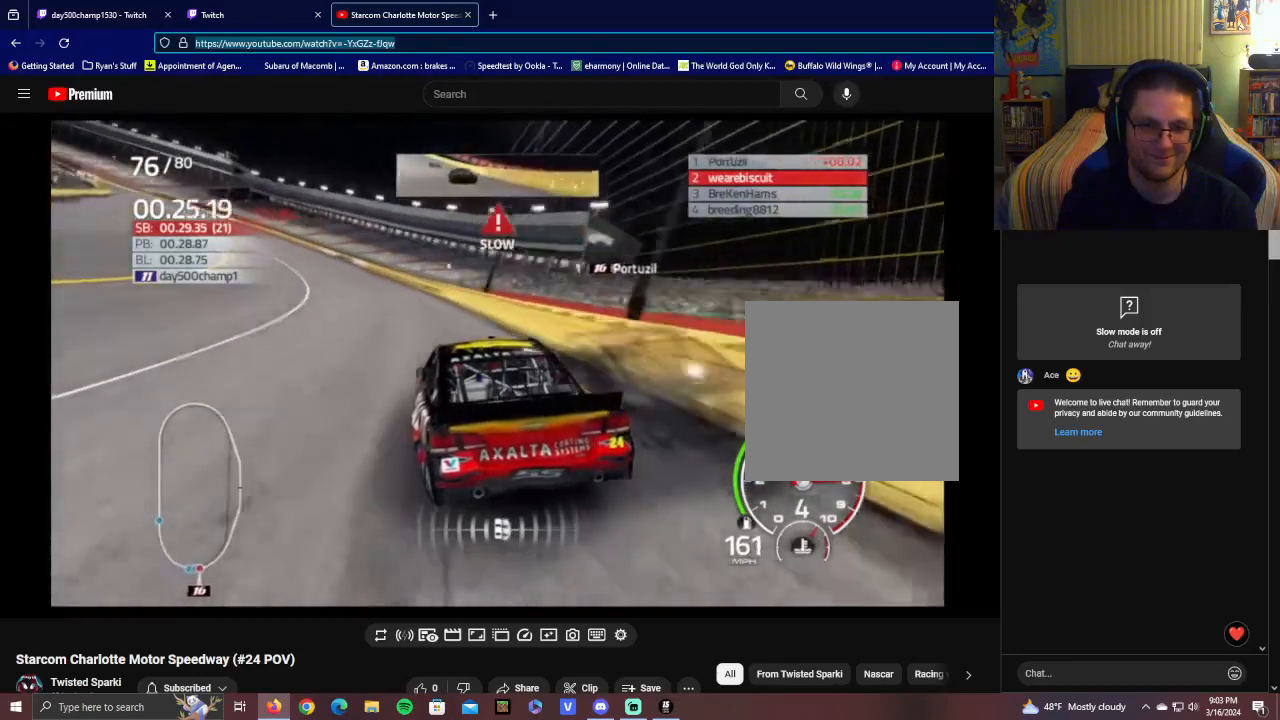
Gameplay with a controller (Xbox layout); each line is a JSON object with the inputs held at the frame after it. "events" lists button and stick changes between this image and that frame as [ms after this image, input, new state], when the widget could be followed in between.
{"buttons": ["R2"], "left_stick": "left", "right_stick": "center", "events": []}
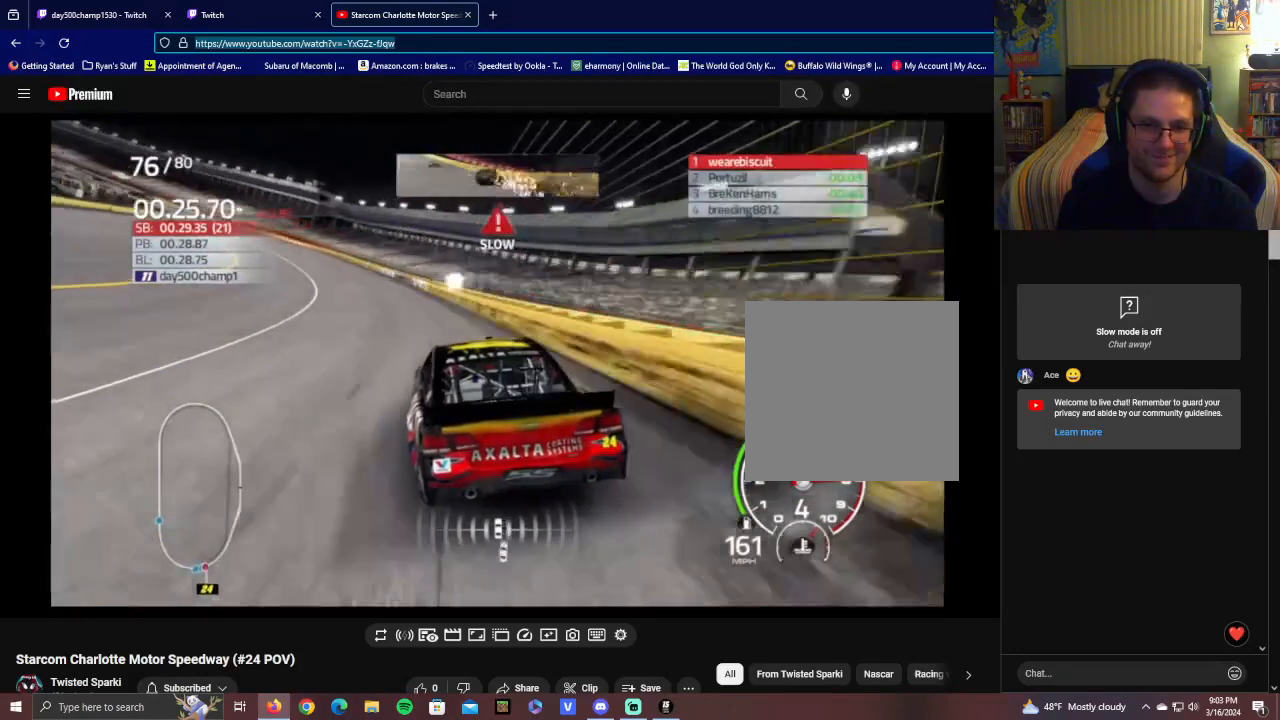
{"buttons": ["R2"], "left_stick": "left", "right_stick": "center", "events": []}
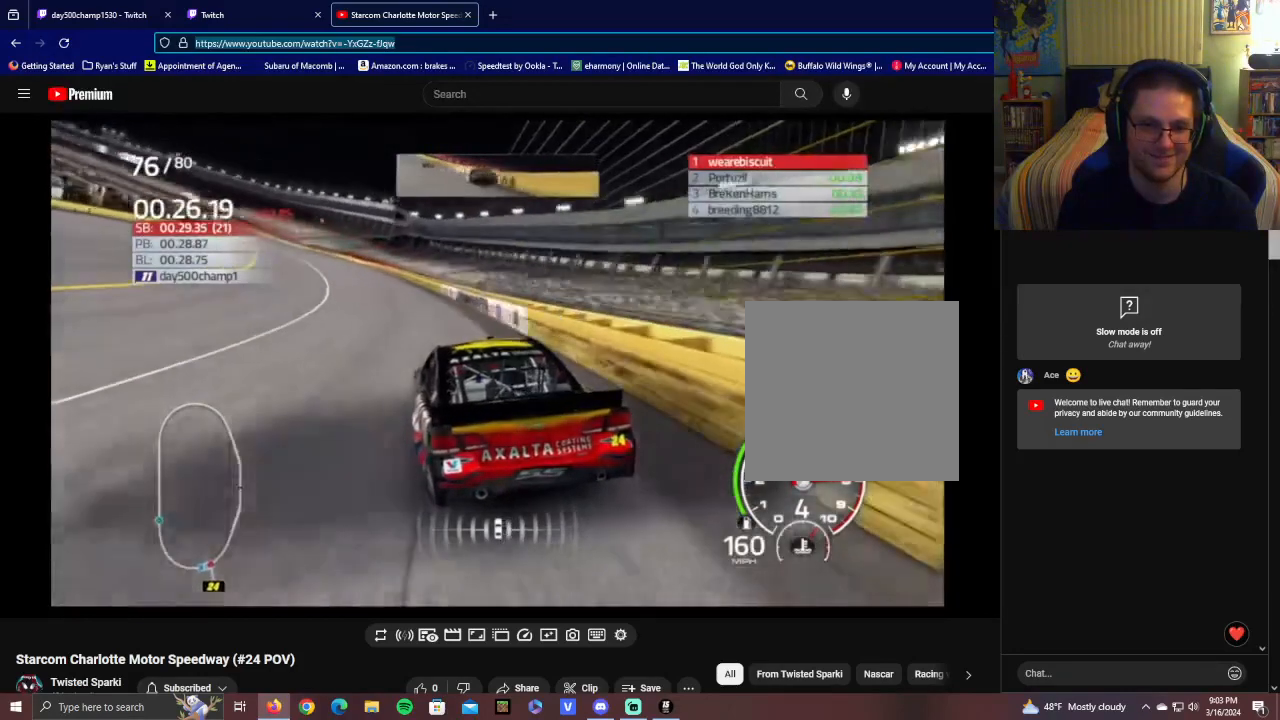
{"buttons": ["R2"], "left_stick": "left", "right_stick": "center", "events": [[100, "L1", "down"], [350, "L1", "up"]]}
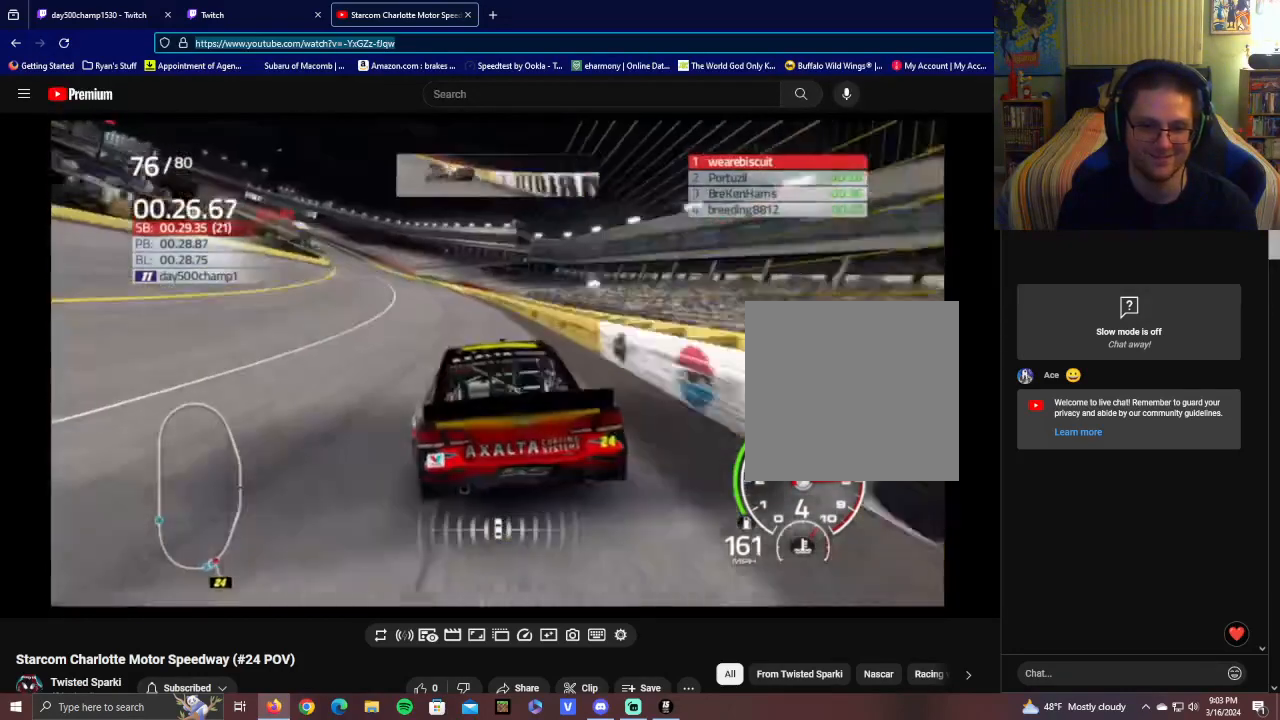
{"buttons": ["R2"], "left_stick": "left", "right_stick": "center", "events": []}
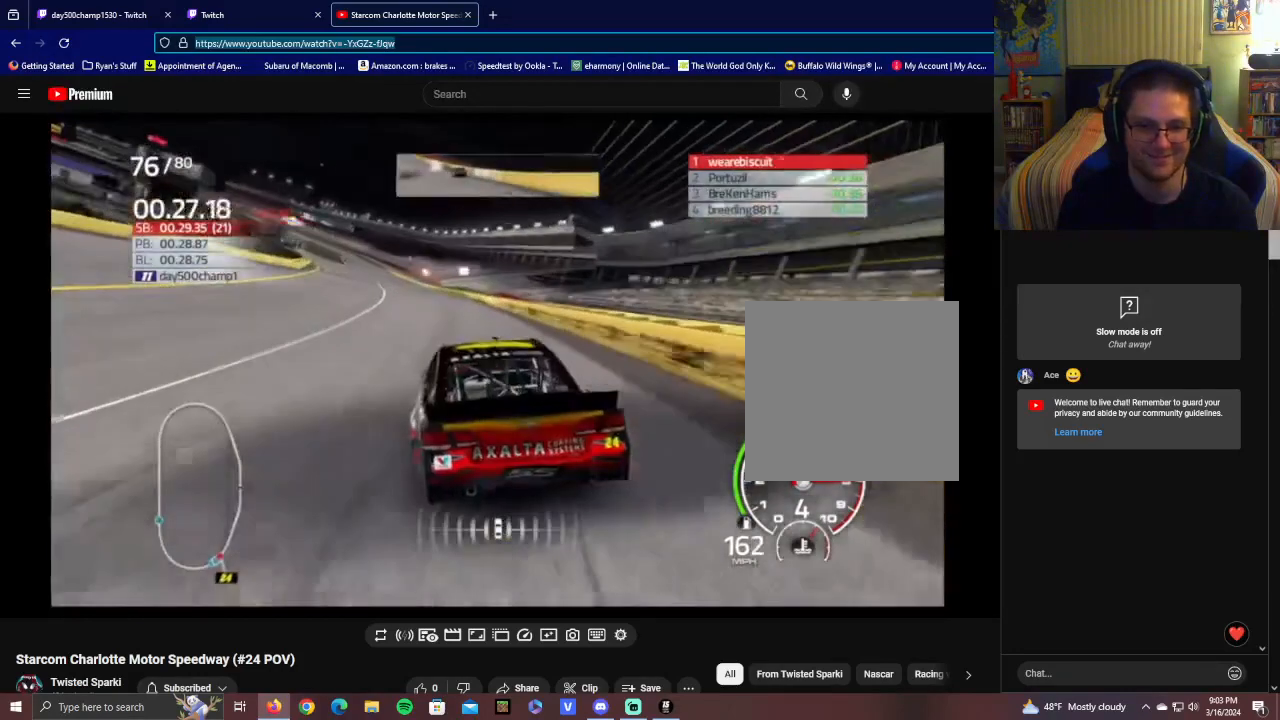
{"buttons": ["R2"], "left_stick": "left", "right_stick": "center", "events": [[300, "left_stick", "center"], [500, "left_stick", "left"]]}
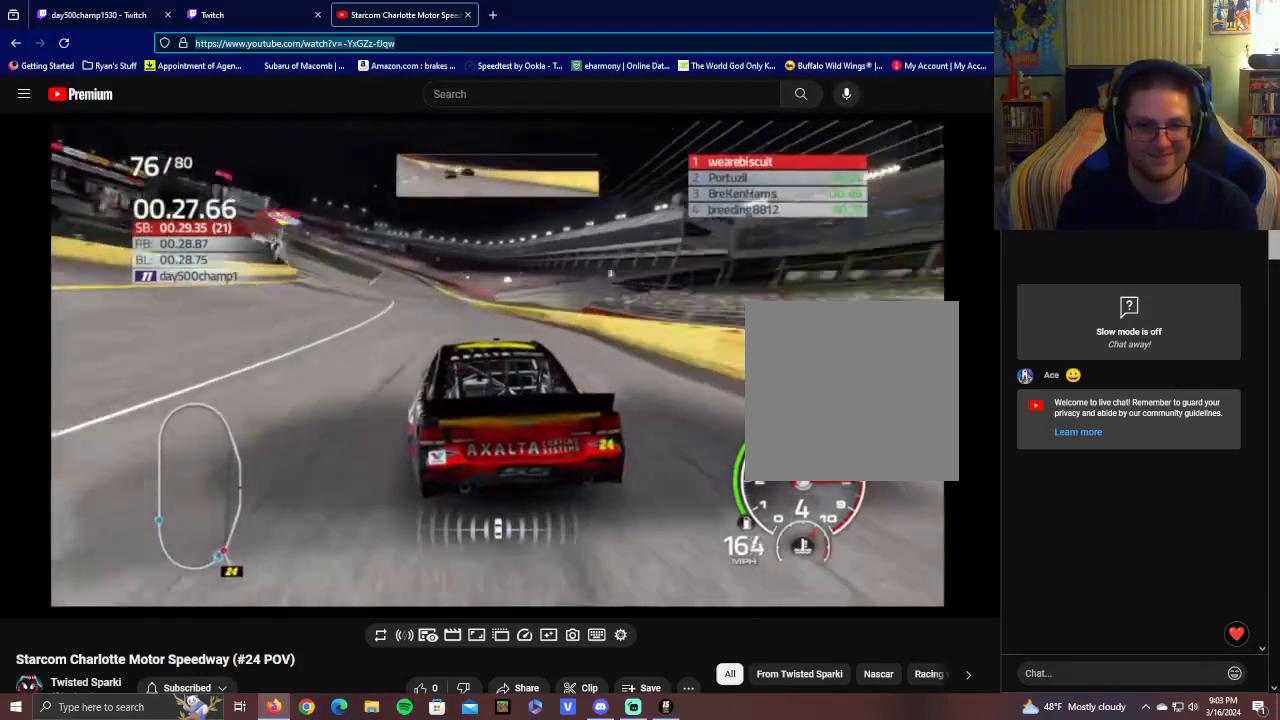
{"buttons": ["R2"], "left_stick": "left", "right_stick": "center", "events": [[200, "left_stick", "center"], [500, "left_stick", "left"]]}
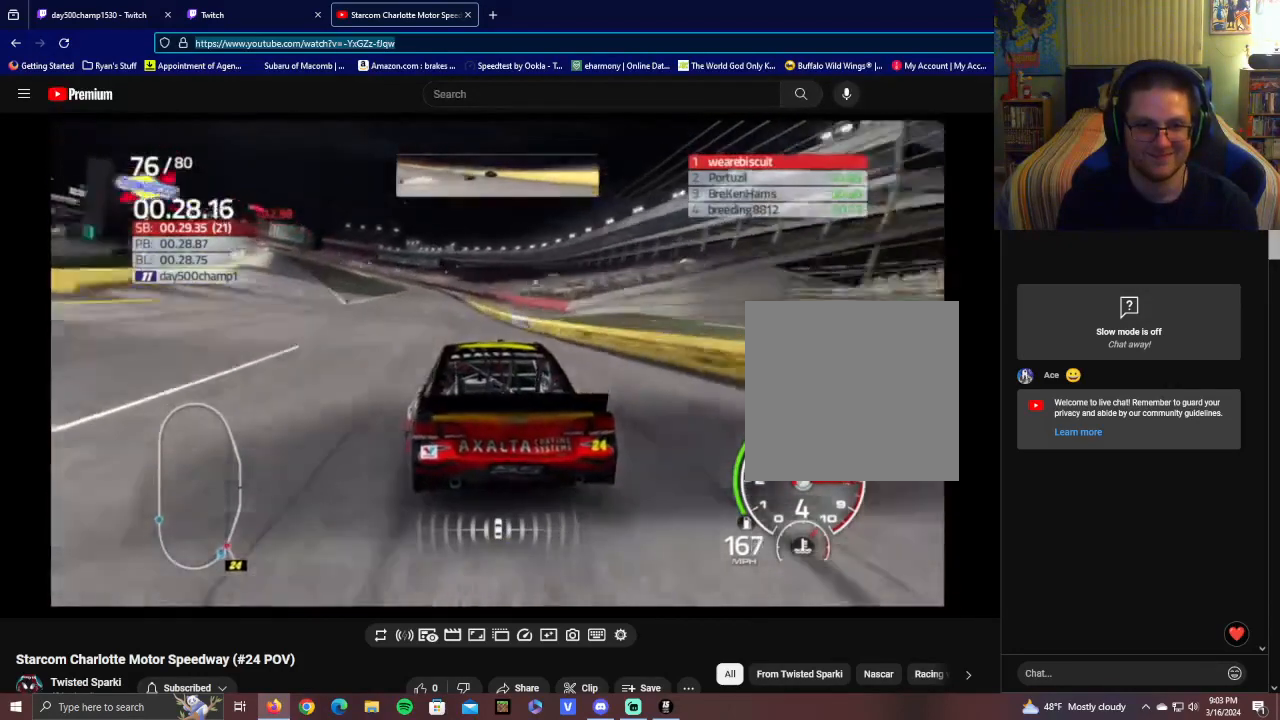
{"buttons": ["R2"], "left_stick": "left", "right_stick": "center", "events": [[200, "left_stick", "center"], [400, "left_stick", "left"]]}
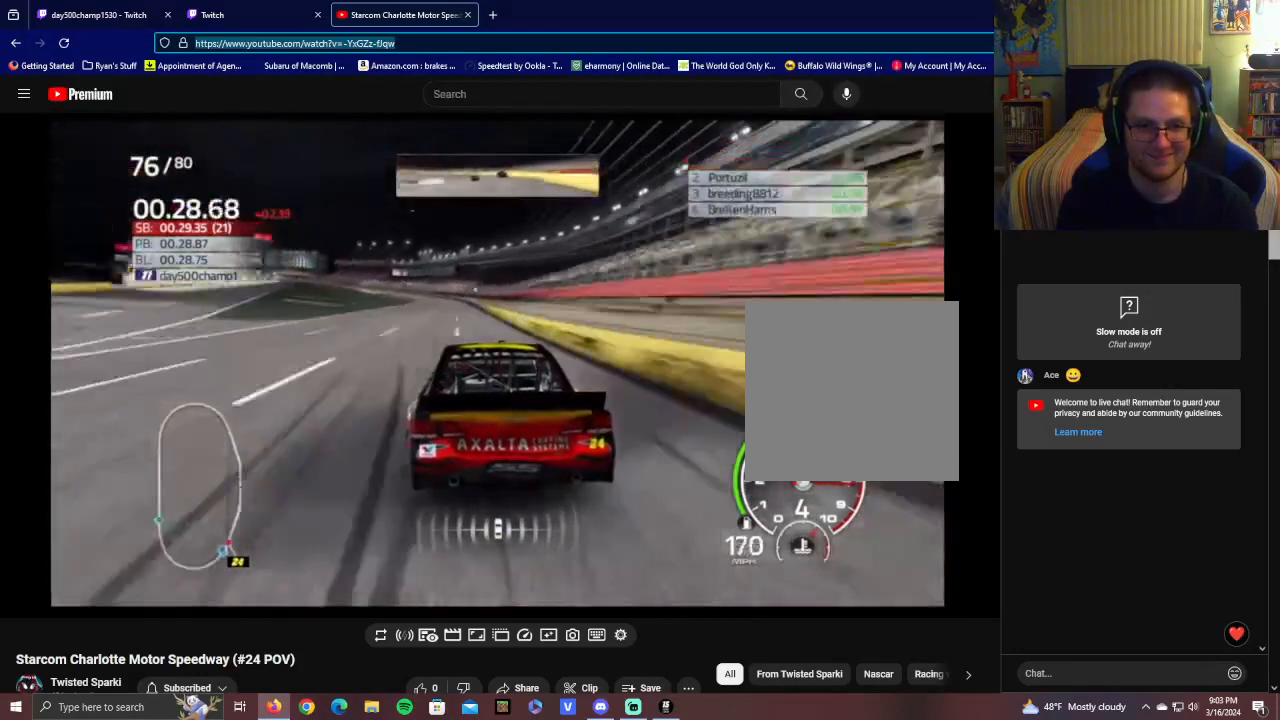
{"buttons": ["R2"], "left_stick": "center", "right_stick": "center", "events": [[100, "left_stick", "center"], [200, "left_stick", "left"], [400, "left_stick", "center"]]}
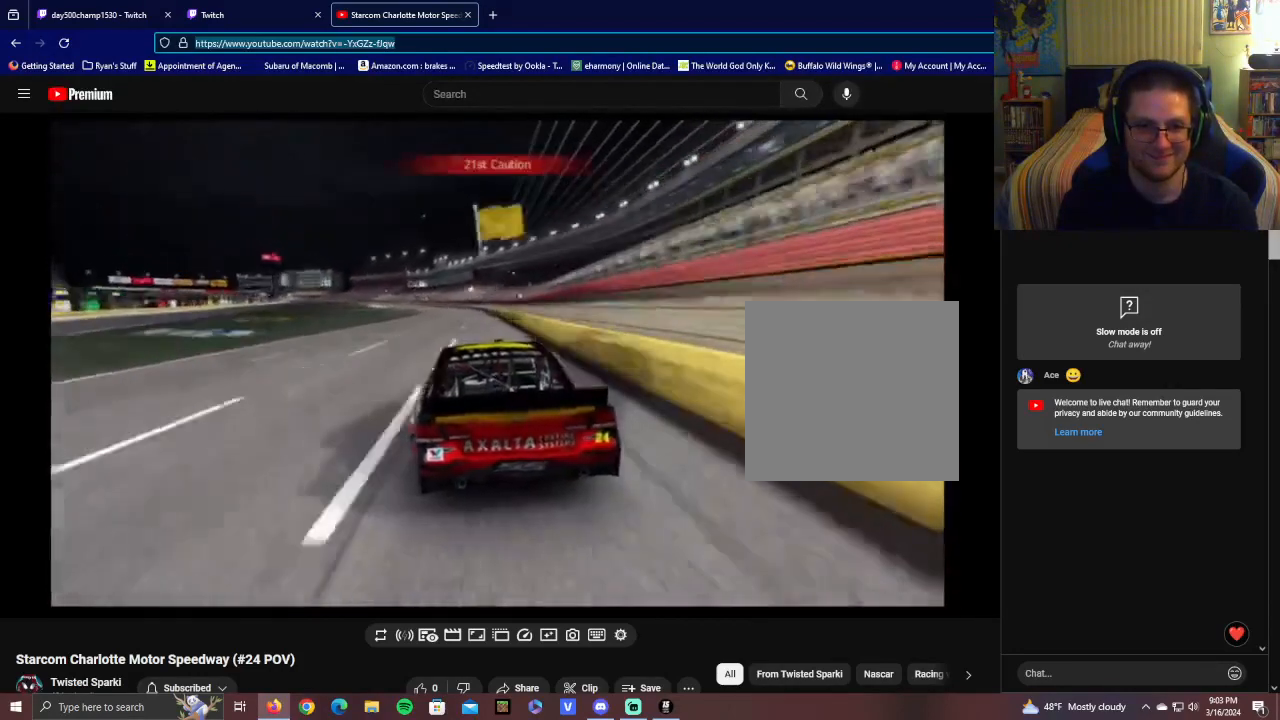
{"buttons": ["L1", "R2"], "left_stick": "center", "right_stick": "center", "events": [[100, "left_stick", "left"], [300, "L1", "down"], [300, "left_stick", "center"]]}
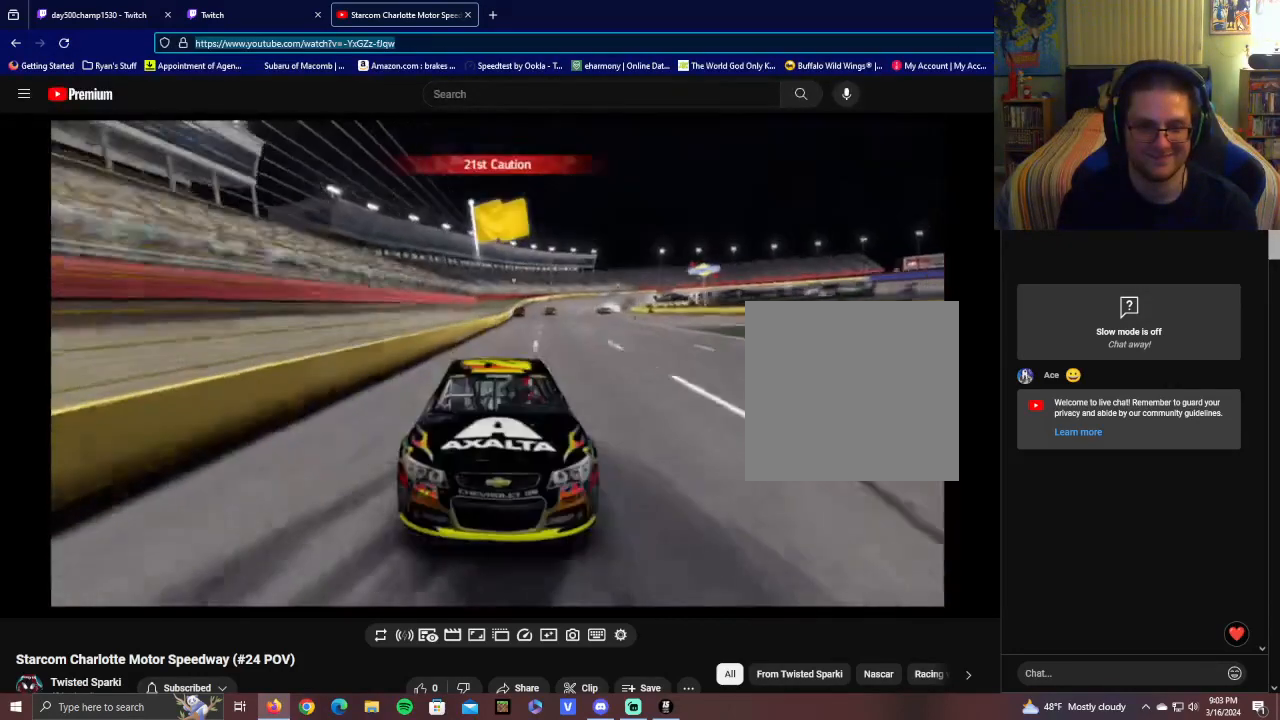
{"buttons": [], "left_stick": "left", "right_stick": "center", "events": [[100, "left_stick", "left"], [200, "L1", "up"], [300, "left_stick", "center"], [450, "left_stick", "left"], [500, "R2", "up"]]}
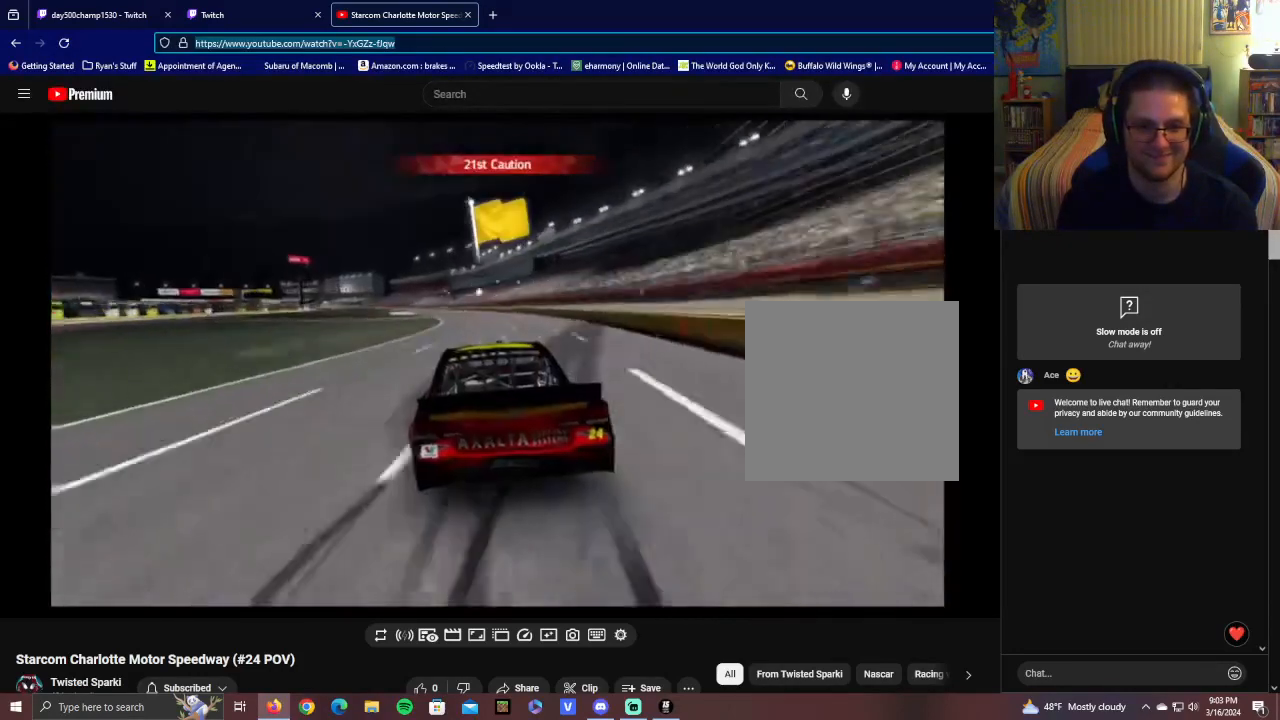
{"buttons": ["L2"], "left_stick": "left", "right_stick": "center", "events": [[200, "left_stick", "center"], [250, "L2", "down"], [300, "left_stick", "left"]]}
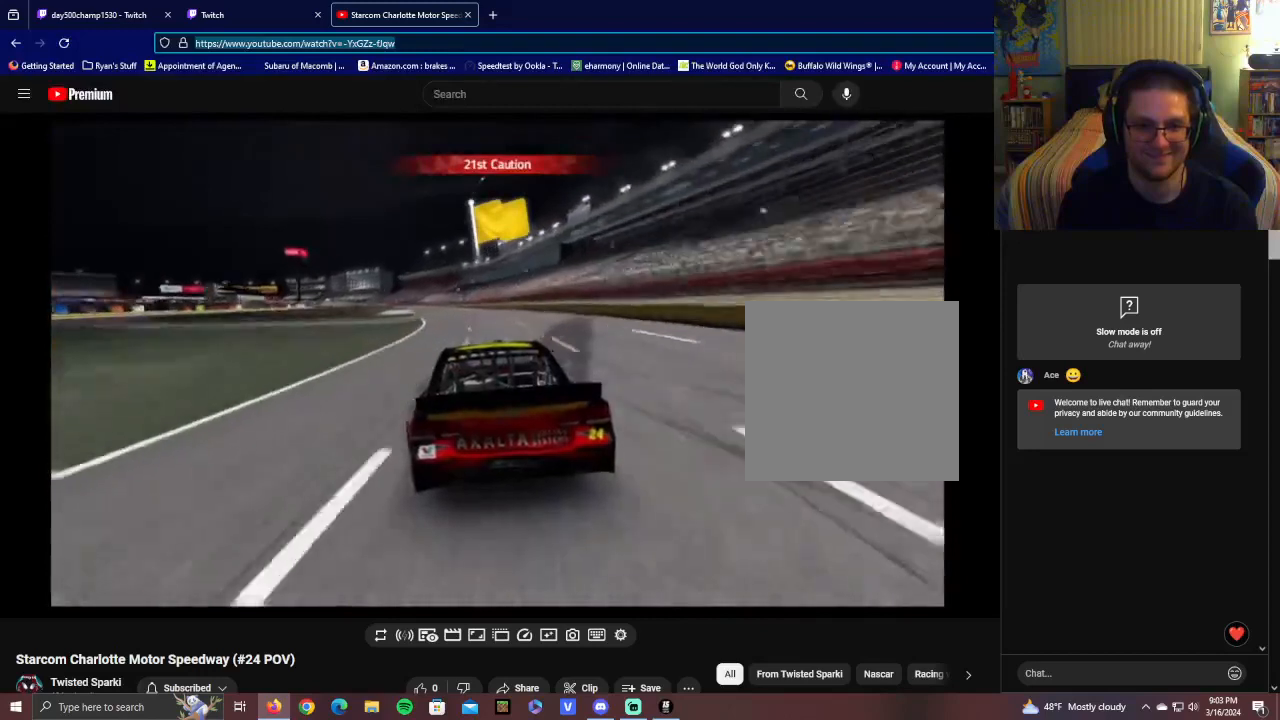
{"buttons": ["L2"], "left_stick": "center", "right_stick": "center", "events": [[100, "left_stick", "center"]]}
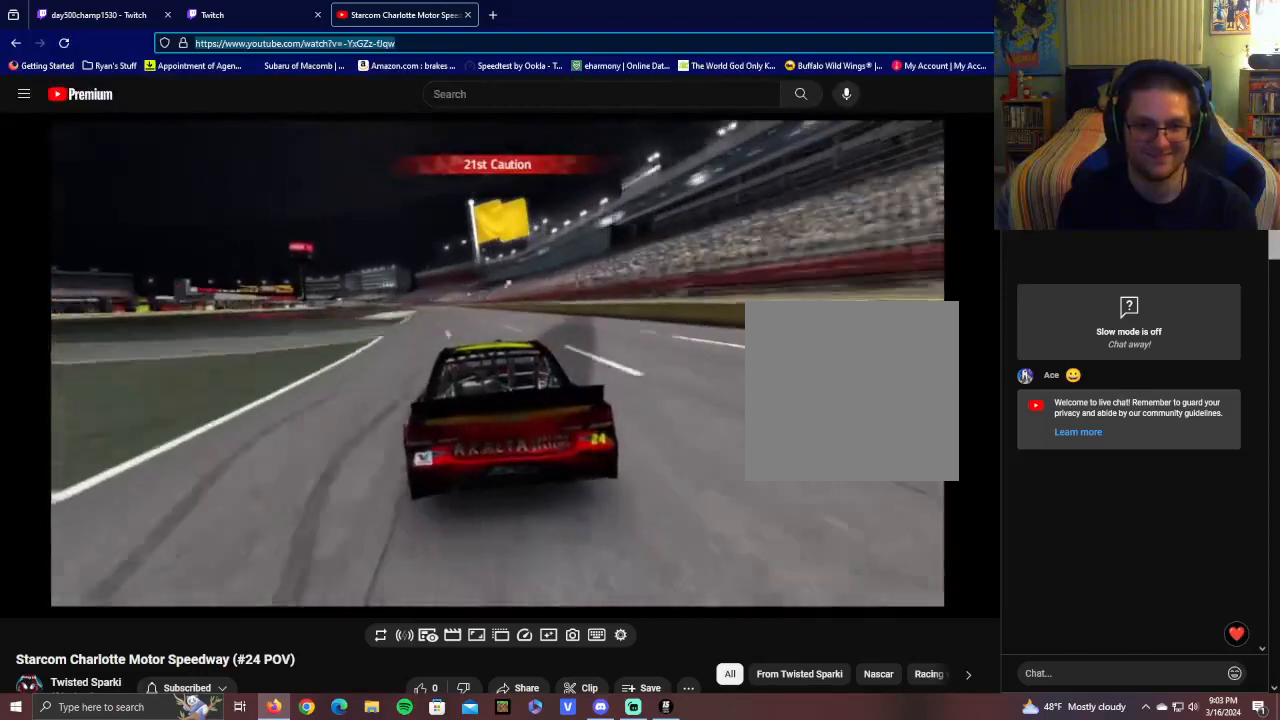
{"buttons": [], "left_stick": "center", "right_stick": "center", "events": [[150, "left_stick", "left"], [350, "left_stick", "center"], [450, "L2", "up"]]}
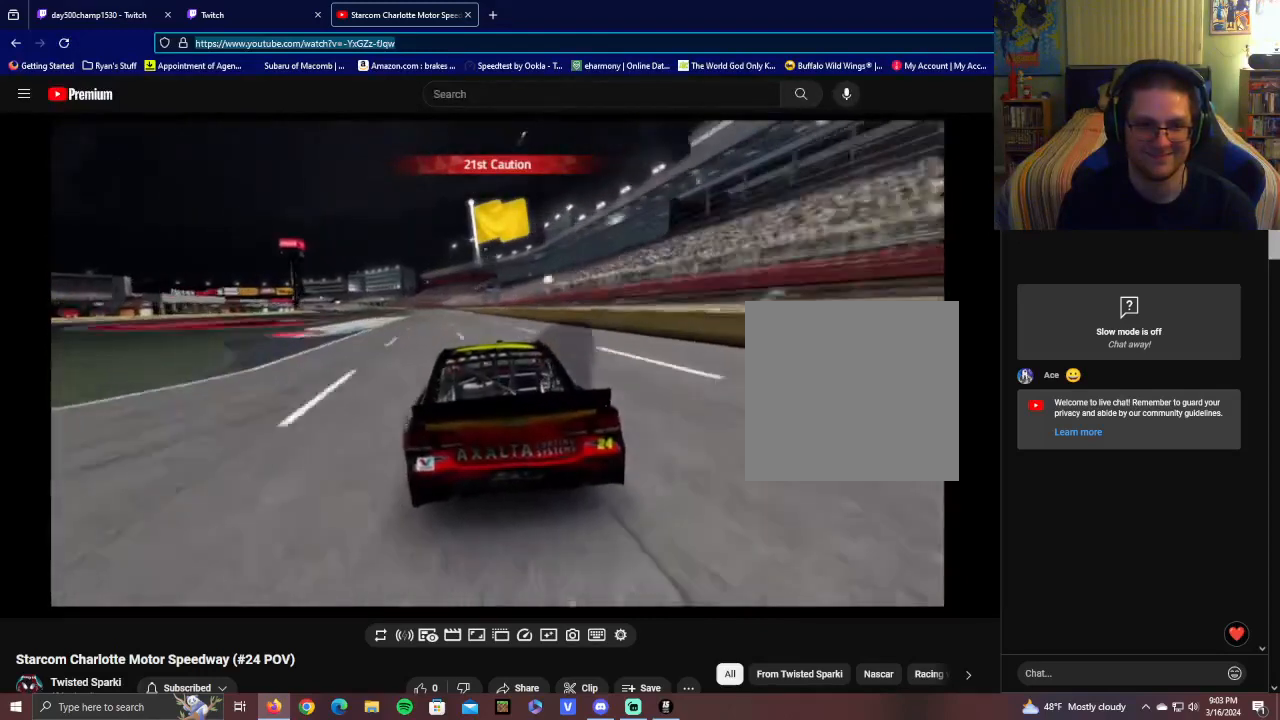
{"buttons": ["L1"], "left_stick": "center", "right_stick": "center", "events": [[150, "left_stick", "left"], [400, "left_stick", "center"], [450, "L1", "down"]]}
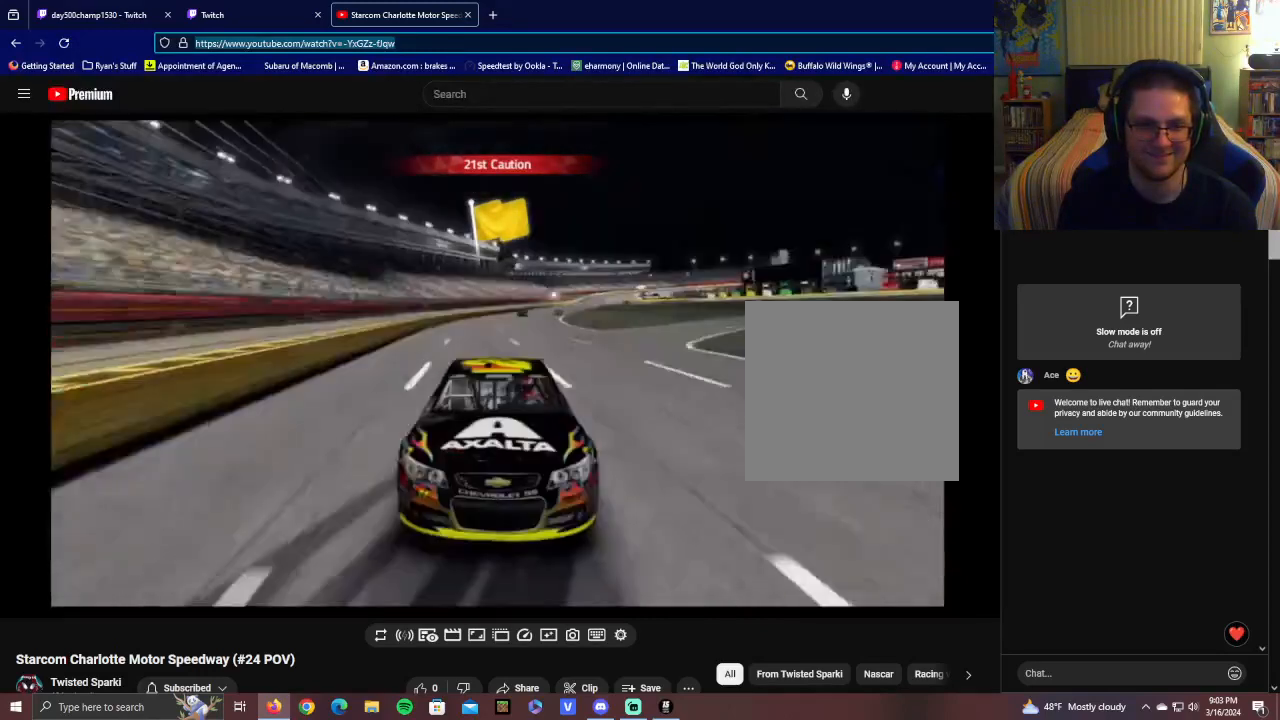
{"buttons": ["L1"], "left_stick": "center", "right_stick": "center", "events": [[100, "left_stick", "up-left"], [400, "left_stick", "center"]]}
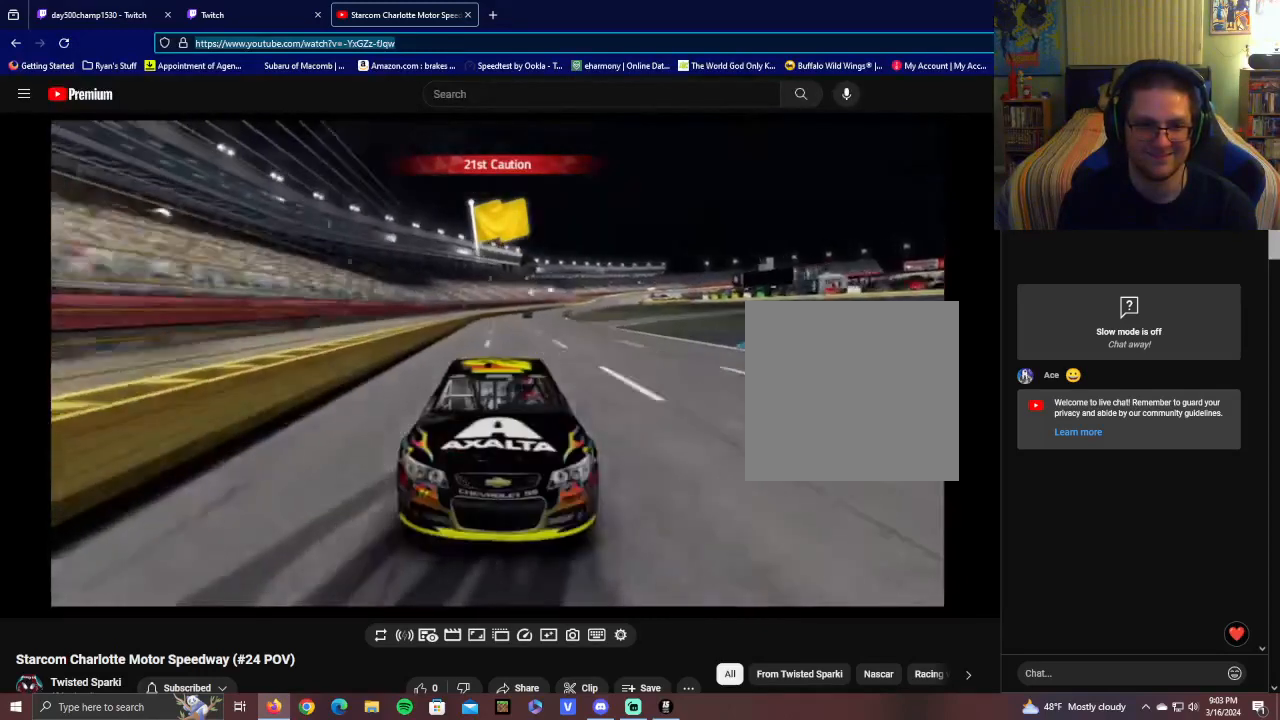
{"buttons": [], "left_stick": "center", "right_stick": "left", "events": [[100, "L1", "up"], [150, "left_stick", "left"], [300, "right_stick", "left"], [400, "left_stick", "center"]]}
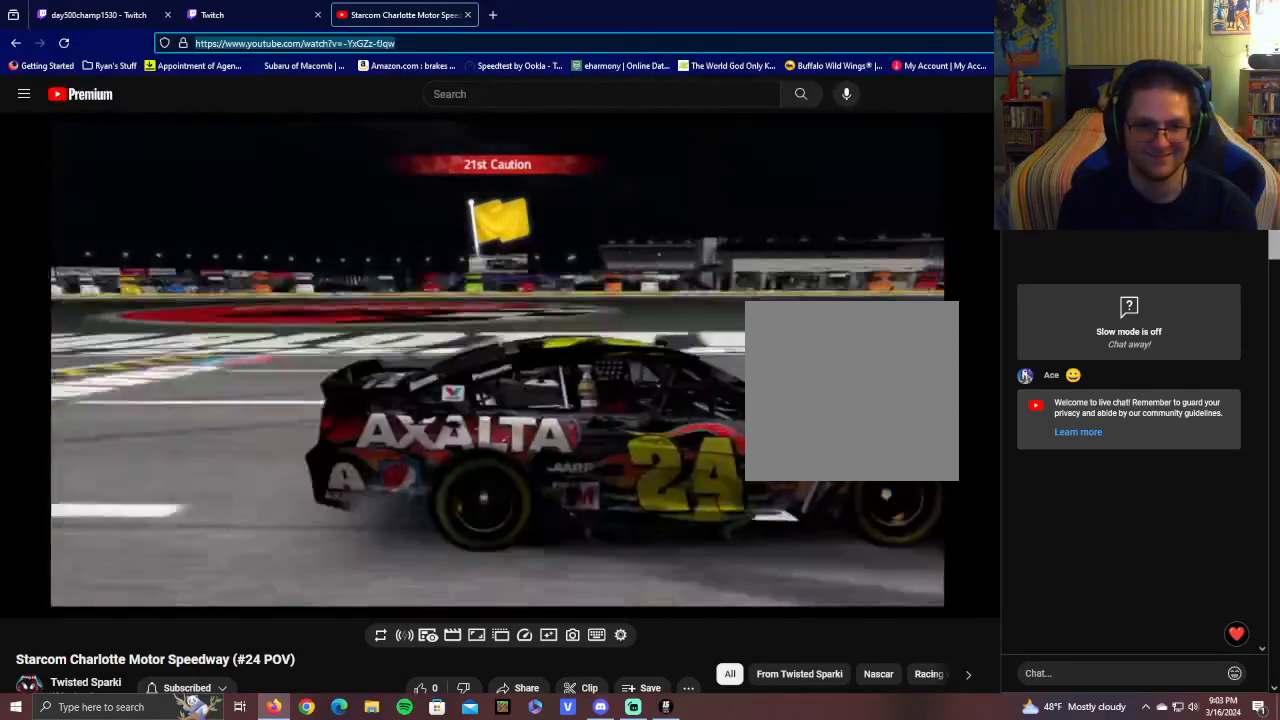
{"buttons": ["L2"], "left_stick": "center", "right_stick": "center", "events": [[50, "left_stick", "left"], [150, "right_stick", "center"], [300, "left_stick", "center"], [400, "L2", "down"]]}
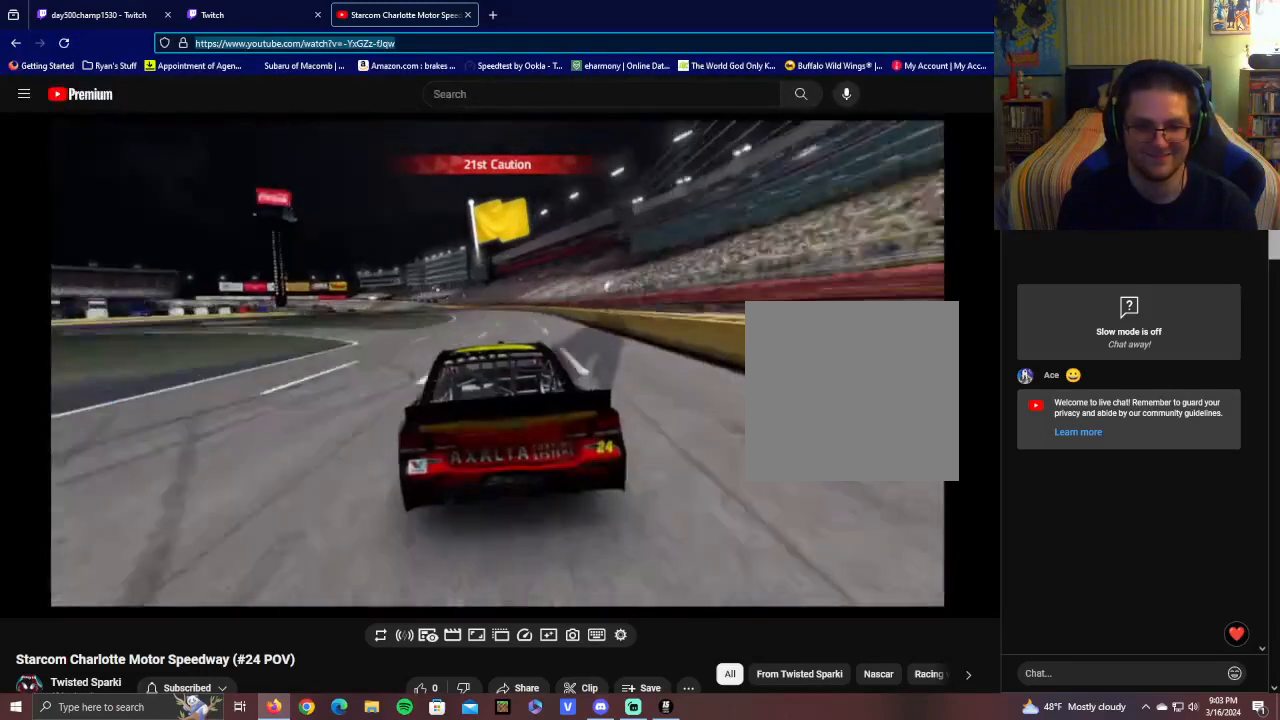
{"buttons": ["R2"], "left_stick": "left", "right_stick": "center", "events": [[250, "L2", "up"], [400, "left_stick", "left"], [500, "R2", "down"]]}
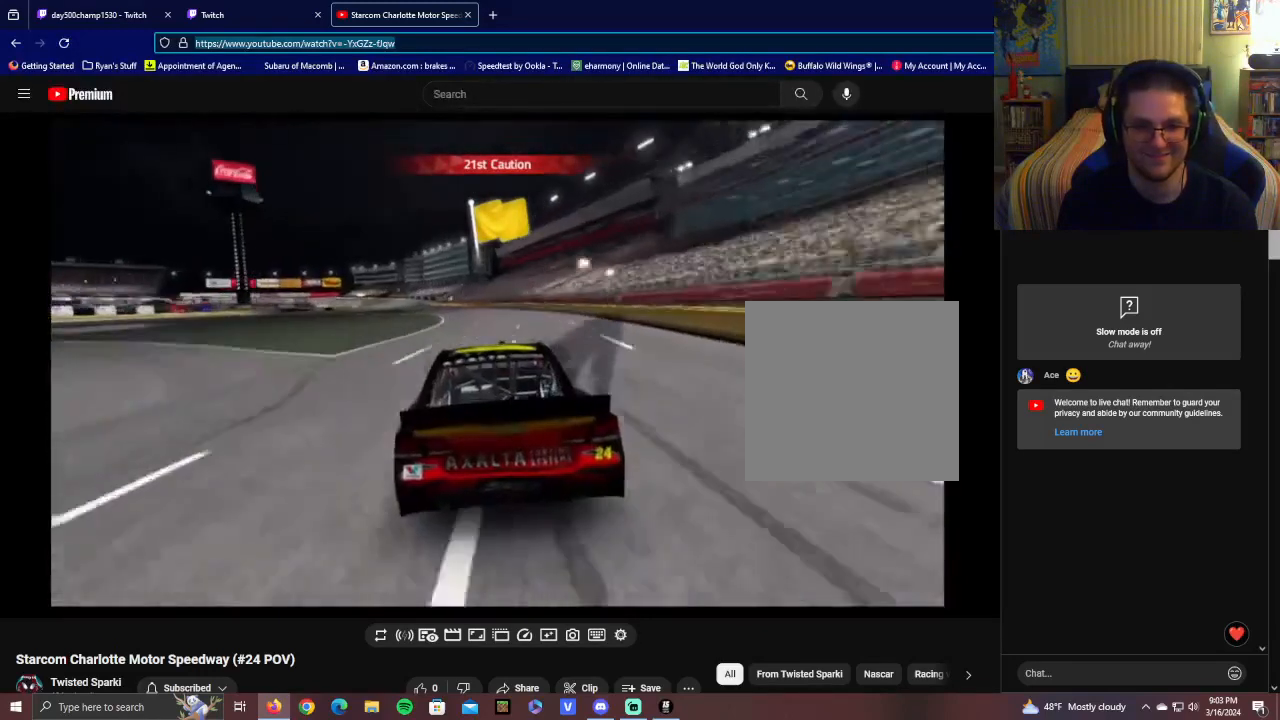
{"buttons": ["R2"], "left_stick": "center", "right_stick": "center", "events": [[50, "left_stick", "center"], [200, "left_stick", "left"], [500, "left_stick", "center"]]}
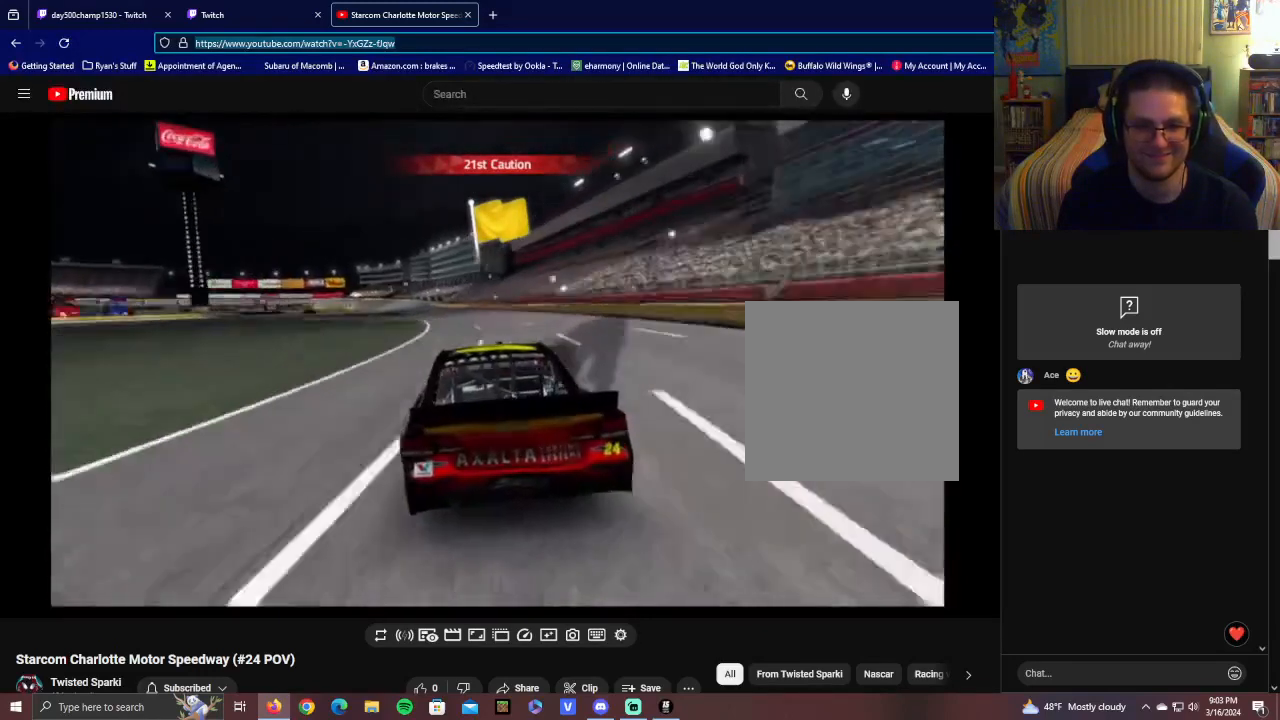
{"buttons": [], "left_stick": "center", "right_stick": "center", "events": [[250, "R2", "up"], [300, "left_stick", "left"], [500, "left_stick", "center"]]}
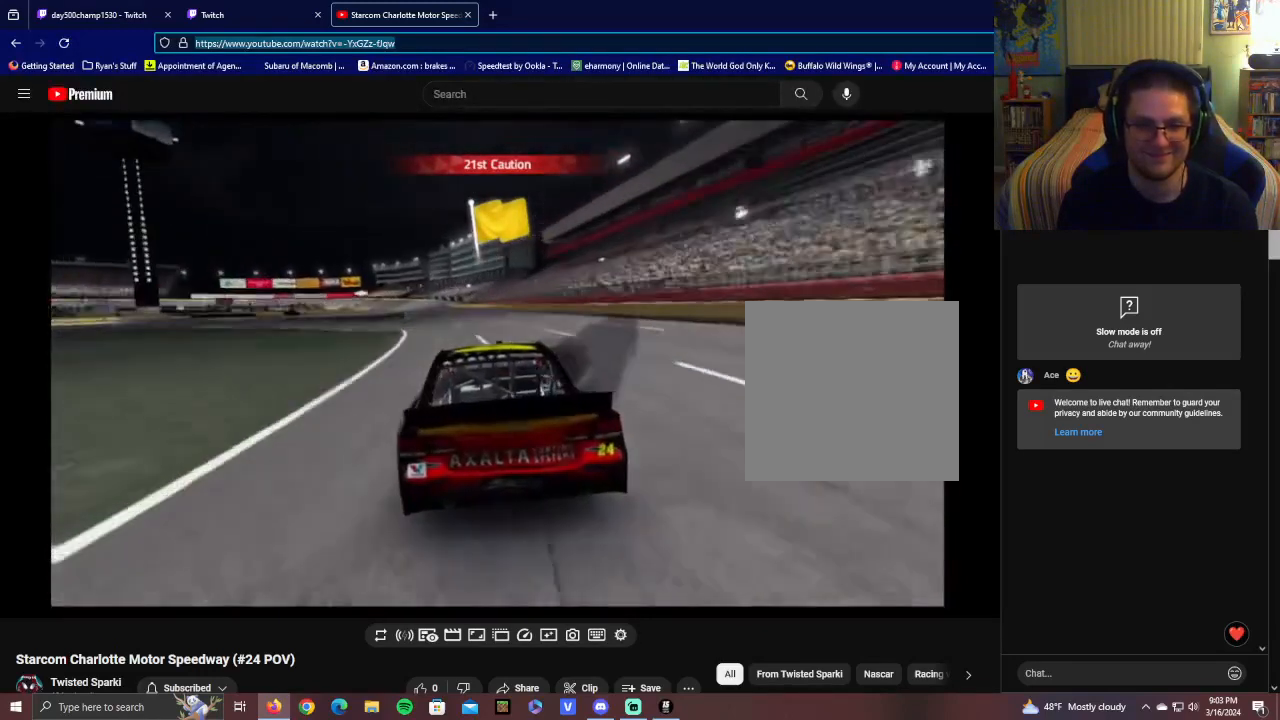
{"buttons": [], "left_stick": "center", "right_stick": "center", "events": [[200, "left_stick", "left"], [350, "left_stick", "center"]]}
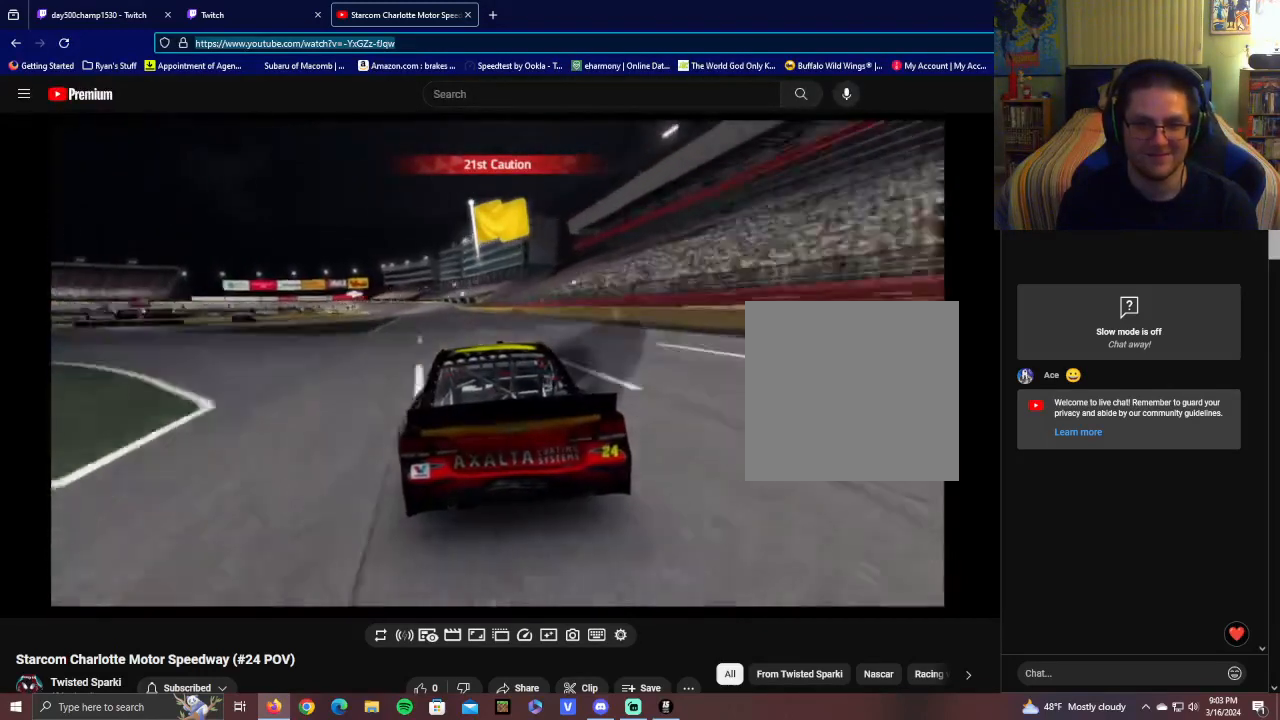
{"buttons": [], "left_stick": "center", "right_stick": "center", "events": [[300, "left_stick", "left"], [500, "left_stick", "center"]]}
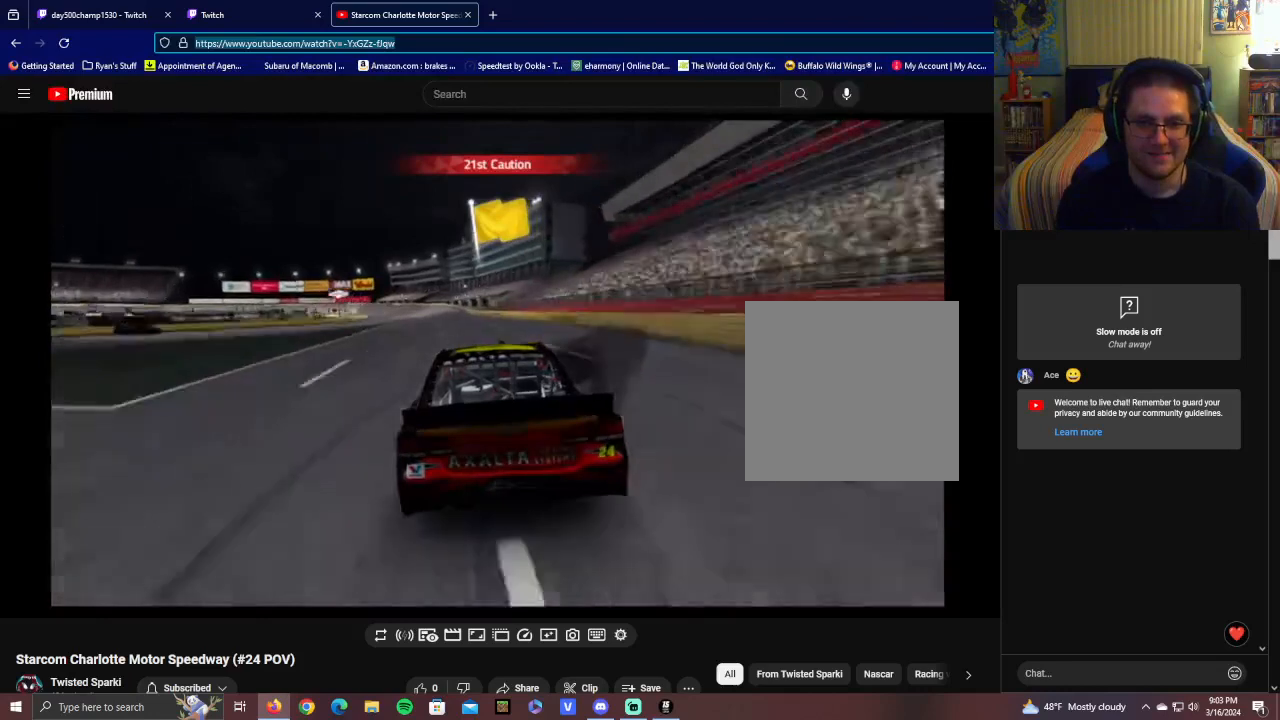
{"buttons": [], "left_stick": "center", "right_stick": "center", "events": [[100, "left_stick", "left"], [300, "left_stick", "center"]]}
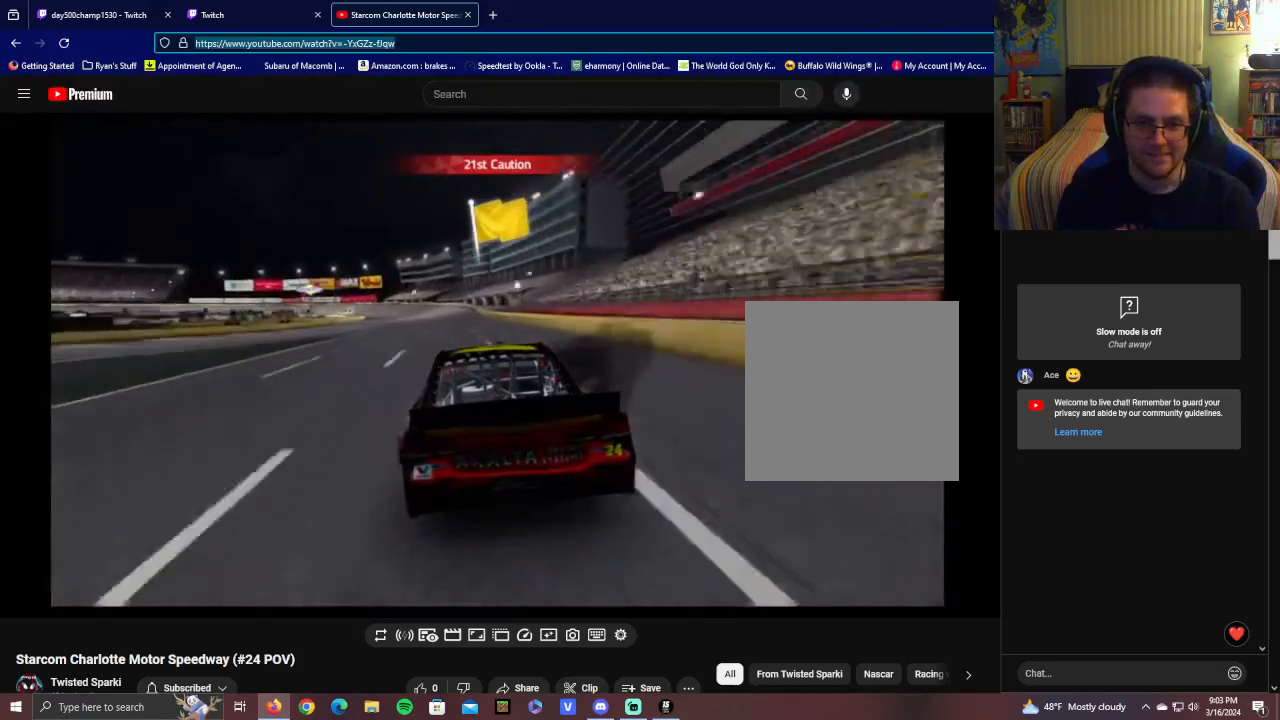
{"buttons": ["L2"], "left_stick": "center", "right_stick": "center", "events": [[350, "L2", "down"]]}
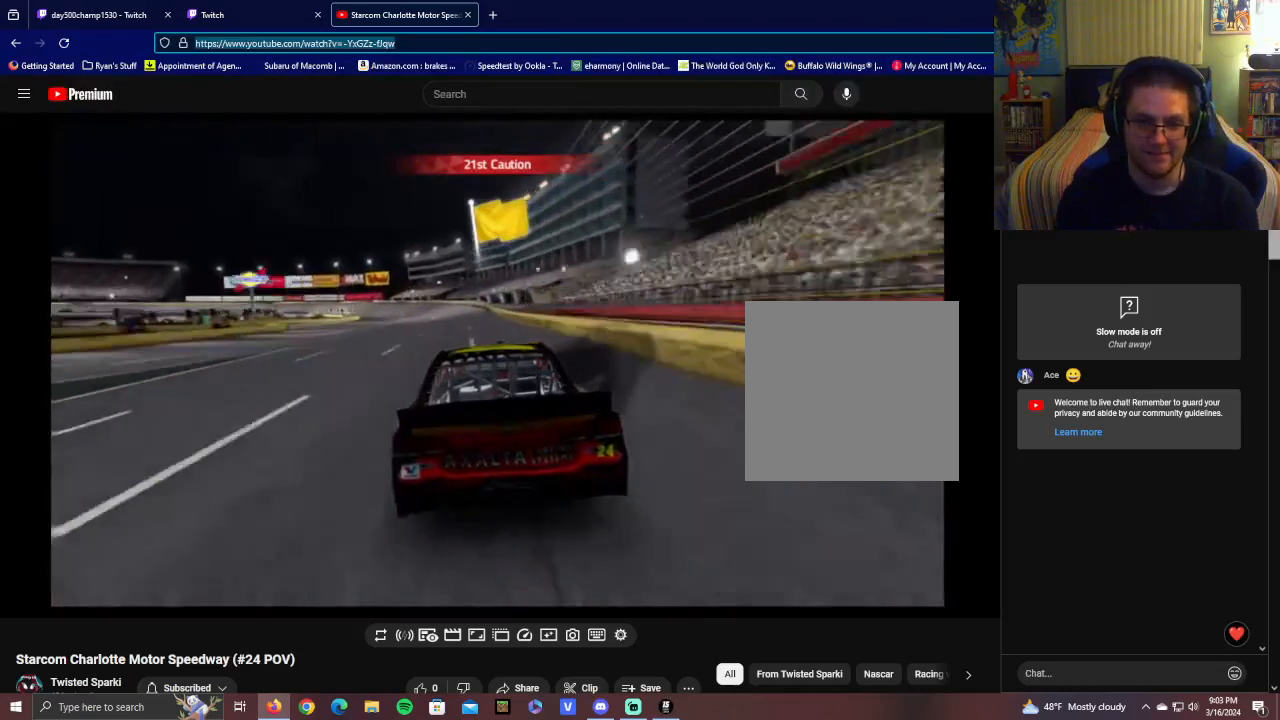
{"buttons": [], "left_stick": "center", "right_stick": "center", "events": [[250, "left_stick", "left"], [350, "L2", "up"], [400, "left_stick", "center"]]}
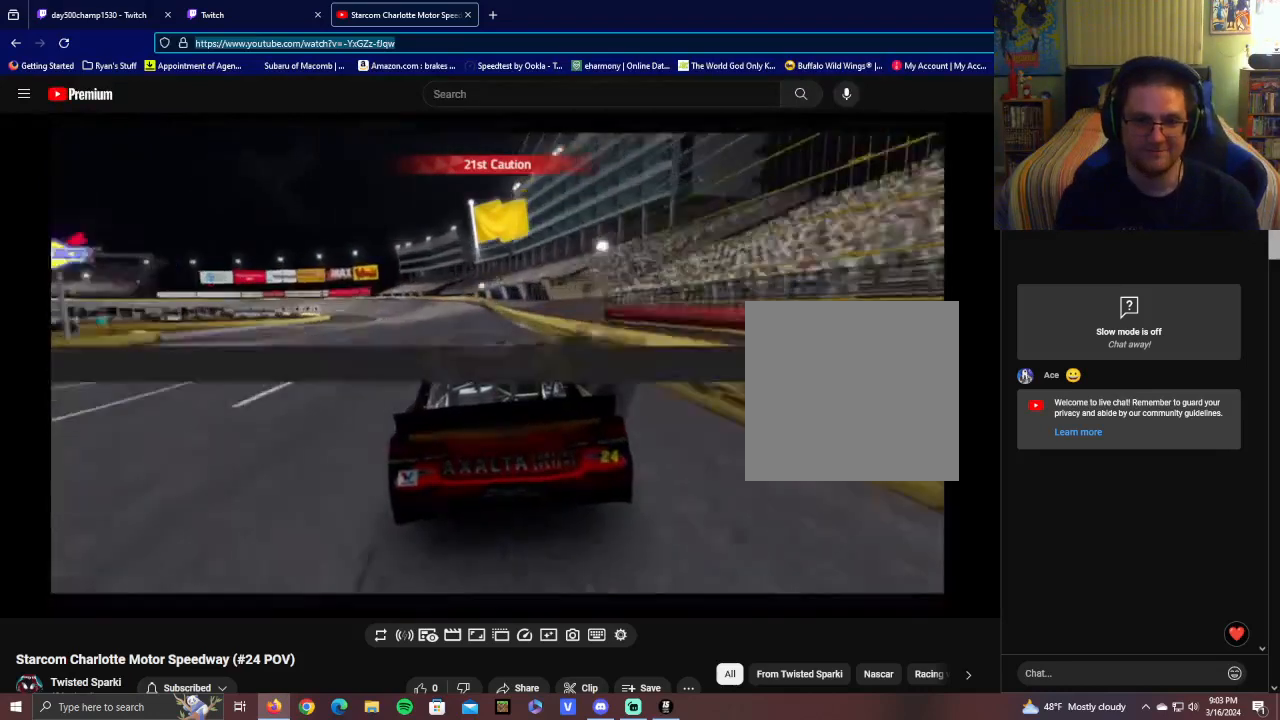
{"buttons": [], "left_stick": "center", "right_stick": "center", "events": [[100, "L1", "down"], [100, "left_stick", "up-left"], [200, "left_stick", "center"], [300, "left_stick", "left"], [400, "L1", "up"], [450, "left_stick", "center"]]}